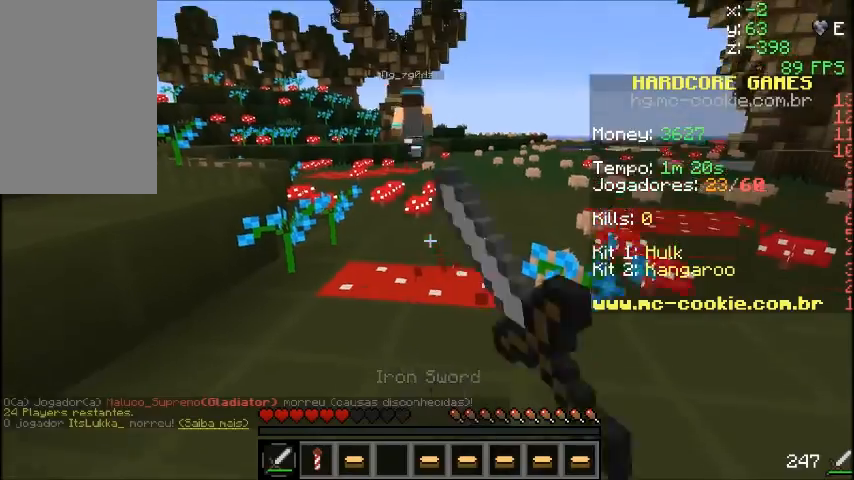
Gameplay with keyboard and mouse; each line is a JSON object with the keys and mouse buttons held at the frame after it. "events" lists presses ("down") and releases ("up") of "a", "d", "s", "sprint", "w", "mouse_left" and "mouse_right" between this image and that frame as [ms after this image, input, new state], when the widget could be followed in between. "mouse_left", "mouse_right" = the "left", "right" buttons of the "mouse" list. No other keys are recorded. Fast repeated clicks can show as one long hold. Mouse movement is not recorded. Key names are as the overlay labels them; some are game actions (e.g. jump) rather than physical keys.
{"keys": ["w"], "mouse": [], "events": [[34, "mouse_left", "up"], [101, "sprint", "down"], [234, "w", "down"], [401, "sprint", "up"]]}
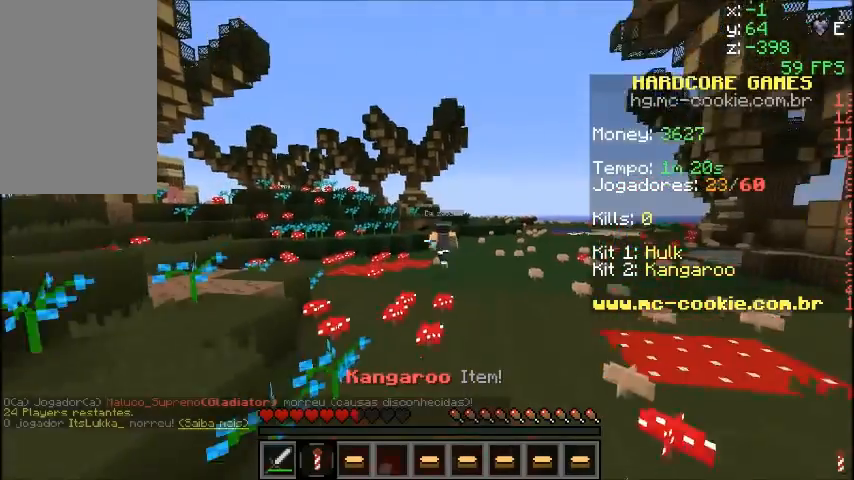
{"keys": ["sprint", "w"], "mouse": [], "events": [[100, "mouse_left", "down"], [234, "mouse_left", "up"], [234, "sprint", "down"]]}
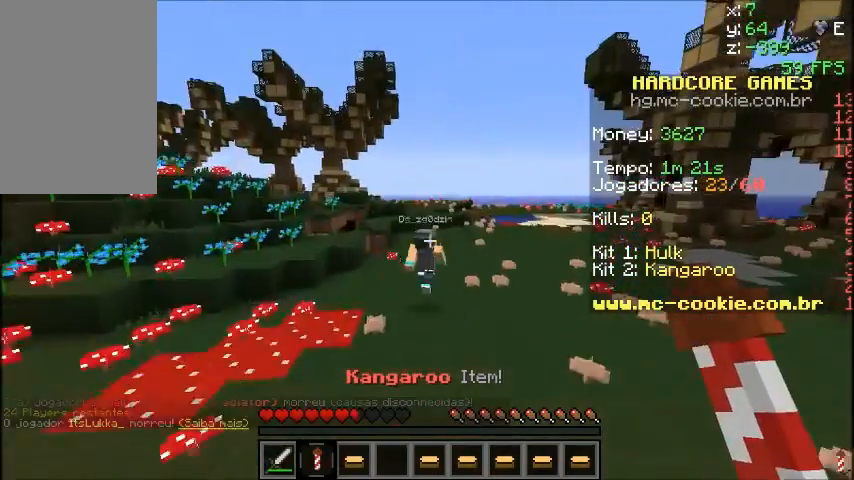
{"keys": ["w"], "mouse": [], "events": [[166, "sprint", "up"]]}
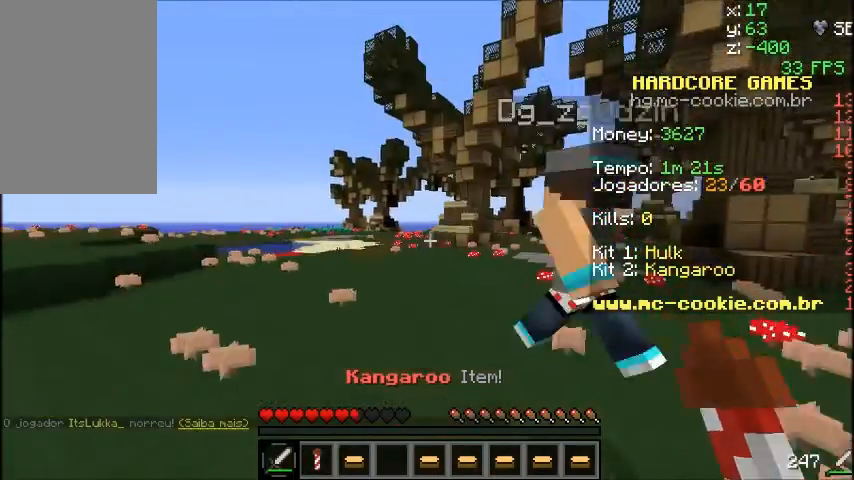
{"keys": ["w"], "mouse": [], "events": [[67, "mouse_left", "down"], [67, "sprint", "down"], [133, "mouse_left", "up"], [234, "mouse_left", "down"], [300, "mouse_left", "up"], [400, "mouse_left", "down"], [467, "sprint", "up"], [500, "mouse_left", "up"]]}
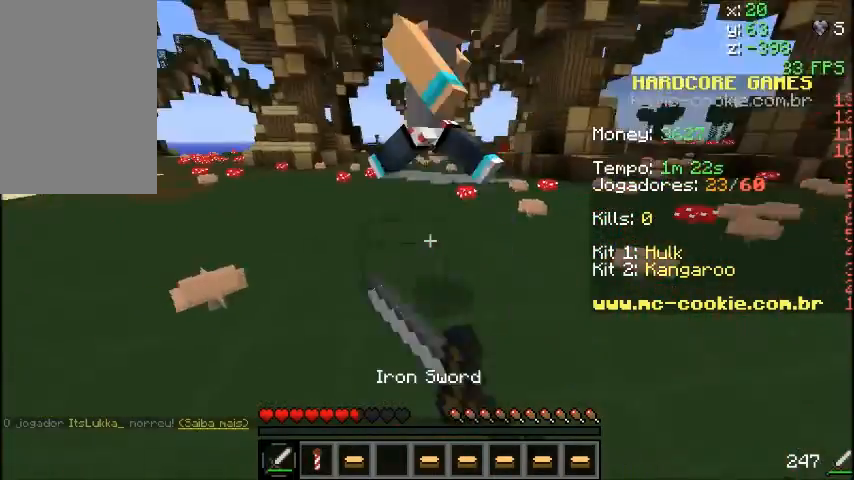
{"keys": ["sprint", "w"], "mouse": [], "events": [[101, "mouse_left", "down"], [201, "mouse_left", "up"], [201, "sprint", "down"], [234, "mouse_left", "down"], [334, "mouse_left", "up"], [434, "mouse_left", "down"], [501, "mouse_left", "up"]]}
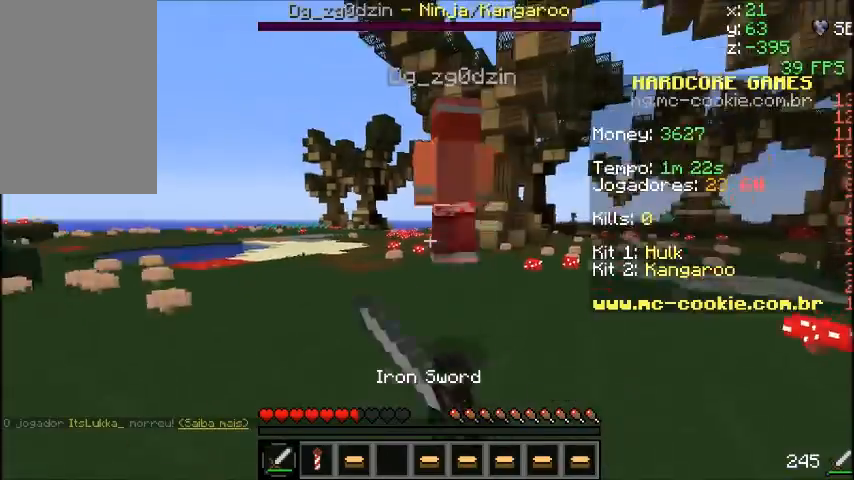
{"keys": ["w"], "mouse": [], "events": [[100, "mouse_left", "down"], [167, "mouse_left", "up"], [267, "mouse_left", "down"], [334, "mouse_left", "up"], [400, "sprint", "up"]]}
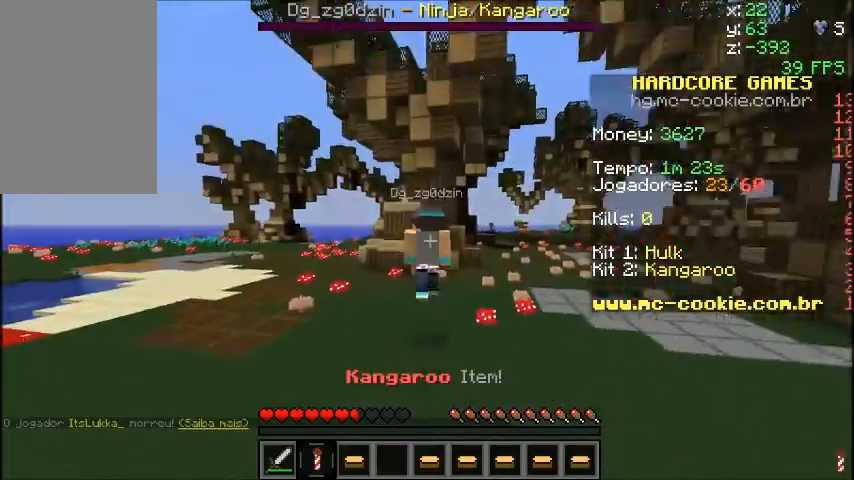
{"keys": ["sprint", "w"], "mouse": [], "events": [[233, "mouse_left", "down"], [367, "mouse_left", "up"], [433, "sprint", "down"]]}
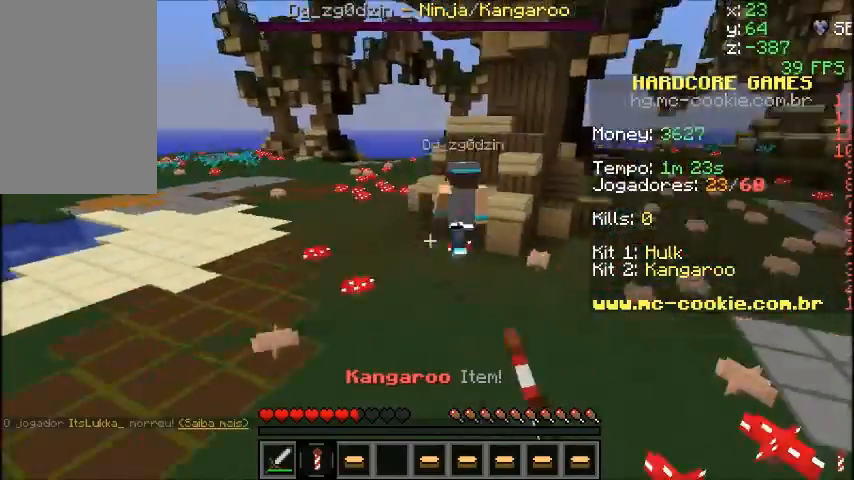
{"keys": ["a", "sprint", "w"], "mouse": ["left"], "events": [[100, "mouse_left", "down"], [200, "mouse_left", "up"], [267, "mouse_left", "down"], [434, "a", "down"], [434, "mouse_left", "up"], [501, "mouse_left", "down"]]}
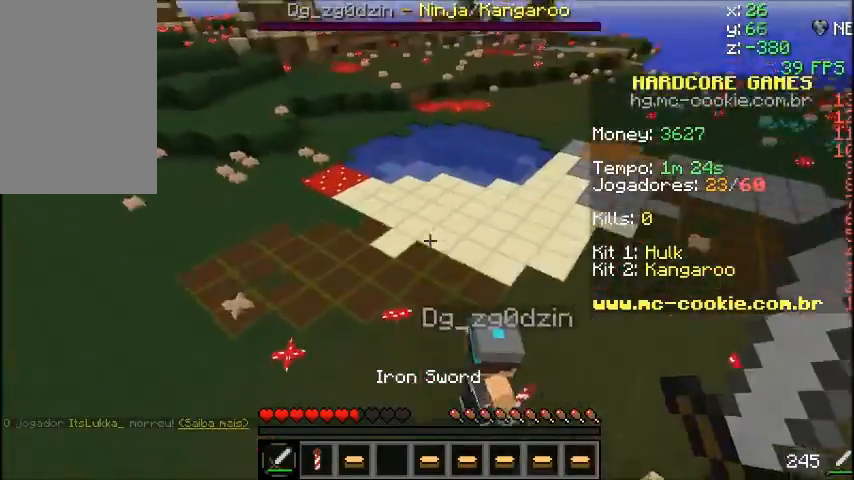
{"keys": ["sprint", "w"], "mouse": ["left"], "events": [[66, "mouse_left", "up"], [133, "a", "up"], [166, "mouse_left", "down"], [233, "mouse_left", "up"], [300, "mouse_left", "down"]]}
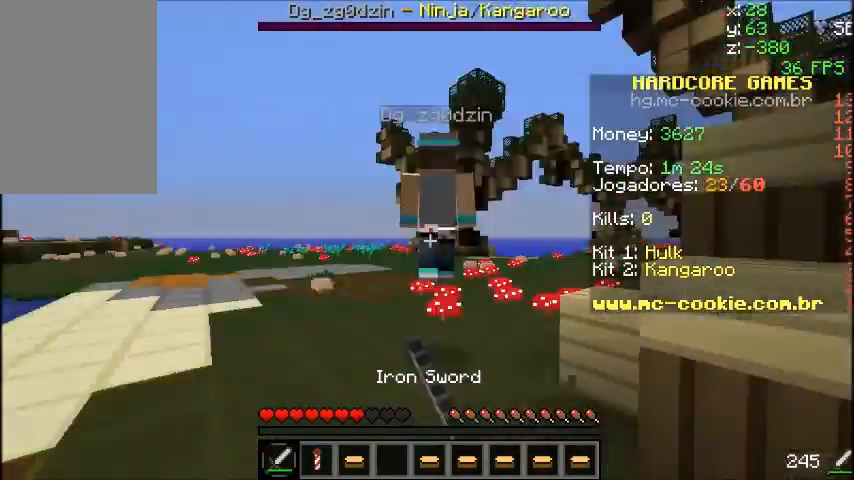
{"keys": ["w"], "mouse": ["left"], "events": [[67, "sprint", "up"], [133, "mouse_left", "up"], [234, "mouse_left", "down"], [267, "mouse_left", "up"], [400, "mouse_left", "down"]]}
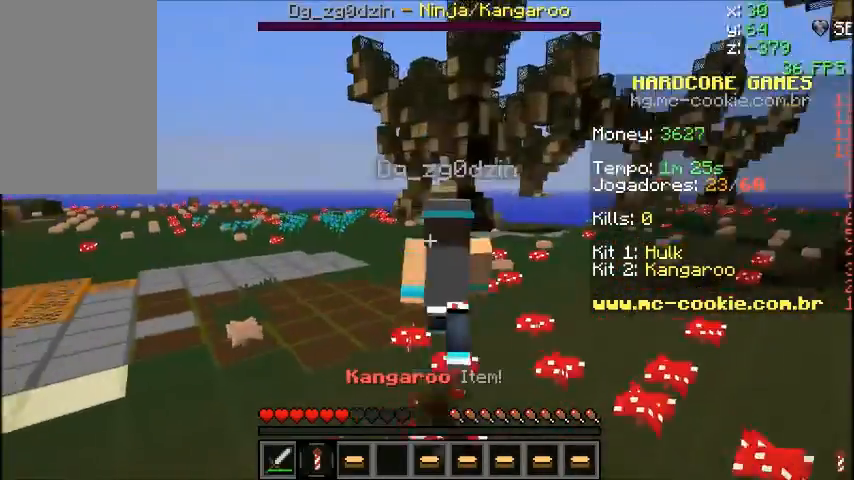
{"keys": ["w"], "mouse": [], "events": [[33, "mouse_left", "up"], [33, "sprint", "down"], [200, "mouse_left", "down"], [233, "mouse_left", "up"], [367, "mouse_left", "down"], [467, "mouse_left", "up"], [467, "sprint", "up"]]}
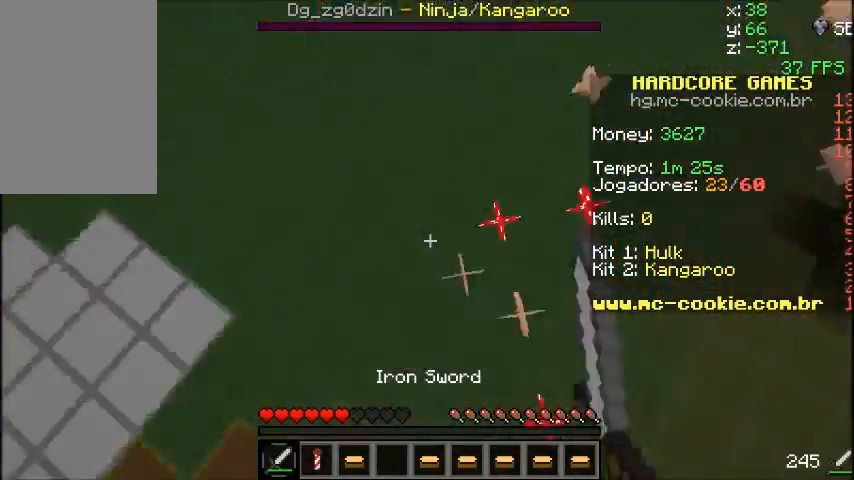
{"keys": ["a", "sprint", "w"], "mouse": ["left"], "events": [[67, "mouse_left", "down"], [167, "mouse_left", "up"], [234, "a", "down"], [234, "sprint", "down"], [300, "mouse_left", "down"]]}
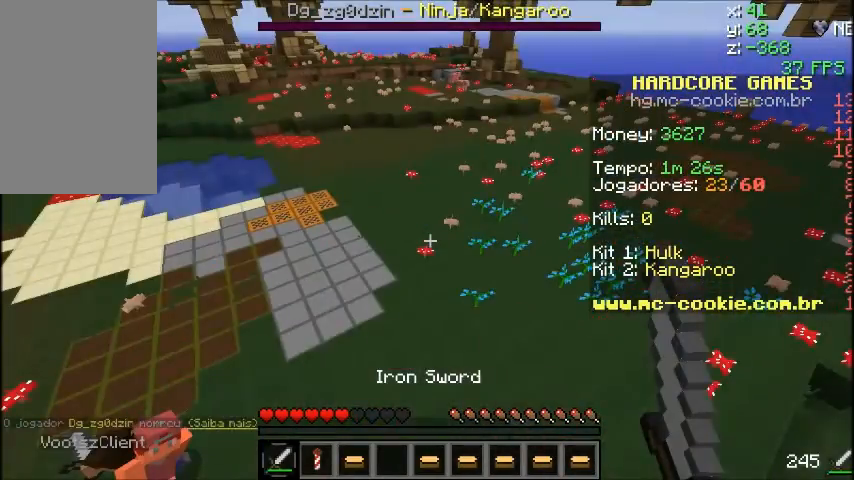
{"keys": ["a", "sprint", "w"], "mouse": ["left"], "events": []}
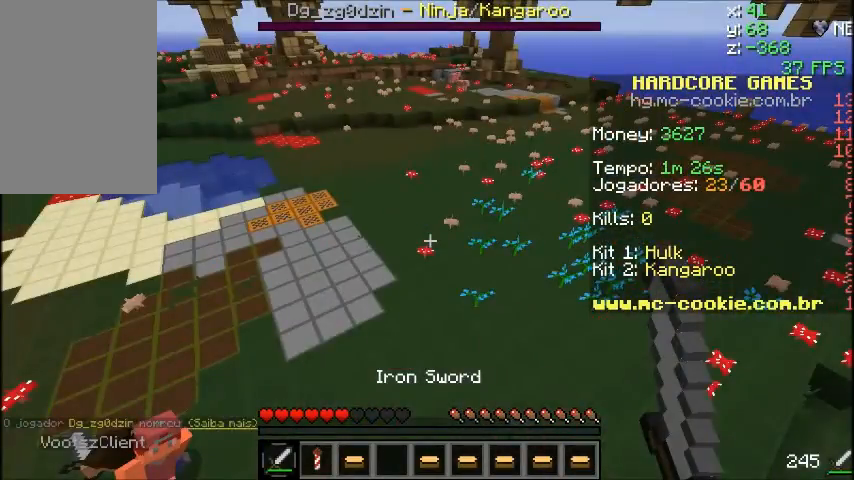
{"keys": ["a", "sprint", "w"], "mouse": ["left"], "events": []}
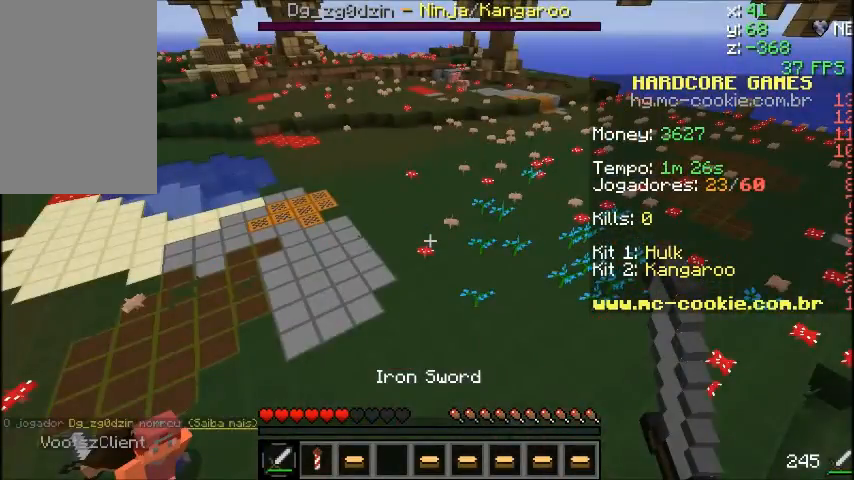
{"keys": ["a", "sprint", "w"], "mouse": ["left"], "events": []}
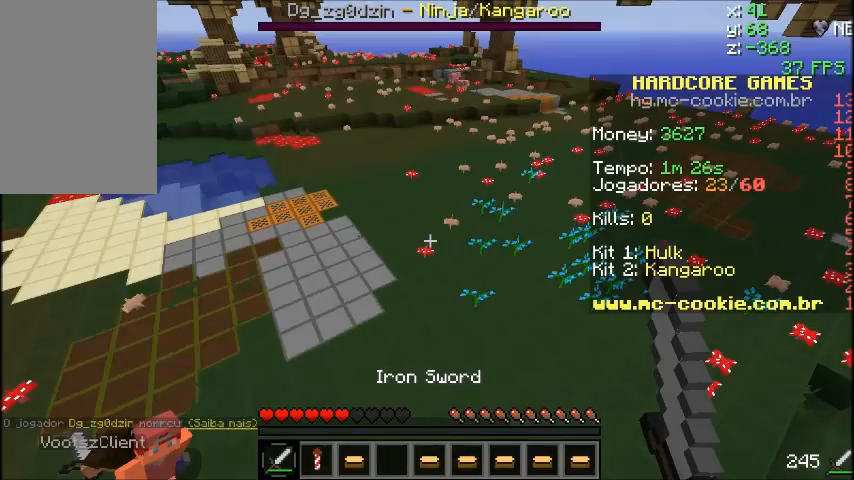
{"keys": ["a", "sprint", "w"], "mouse": ["left"], "events": []}
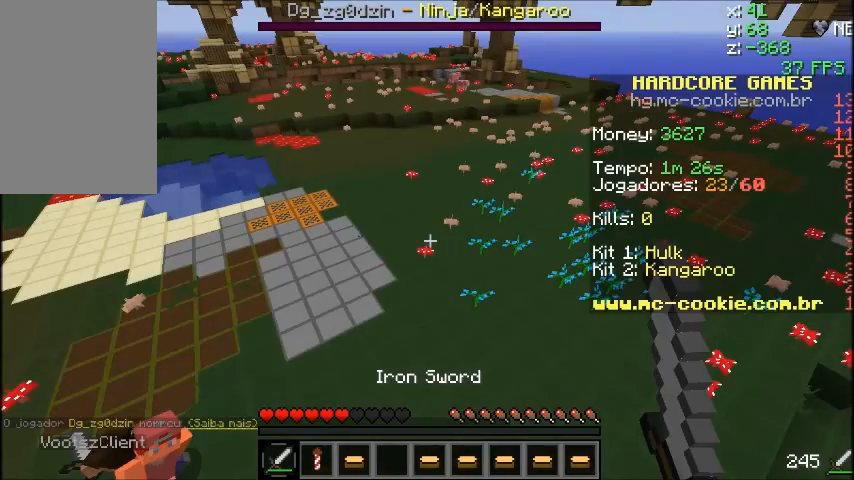
{"keys": ["a", "sprint", "w"], "mouse": ["left"], "events": []}